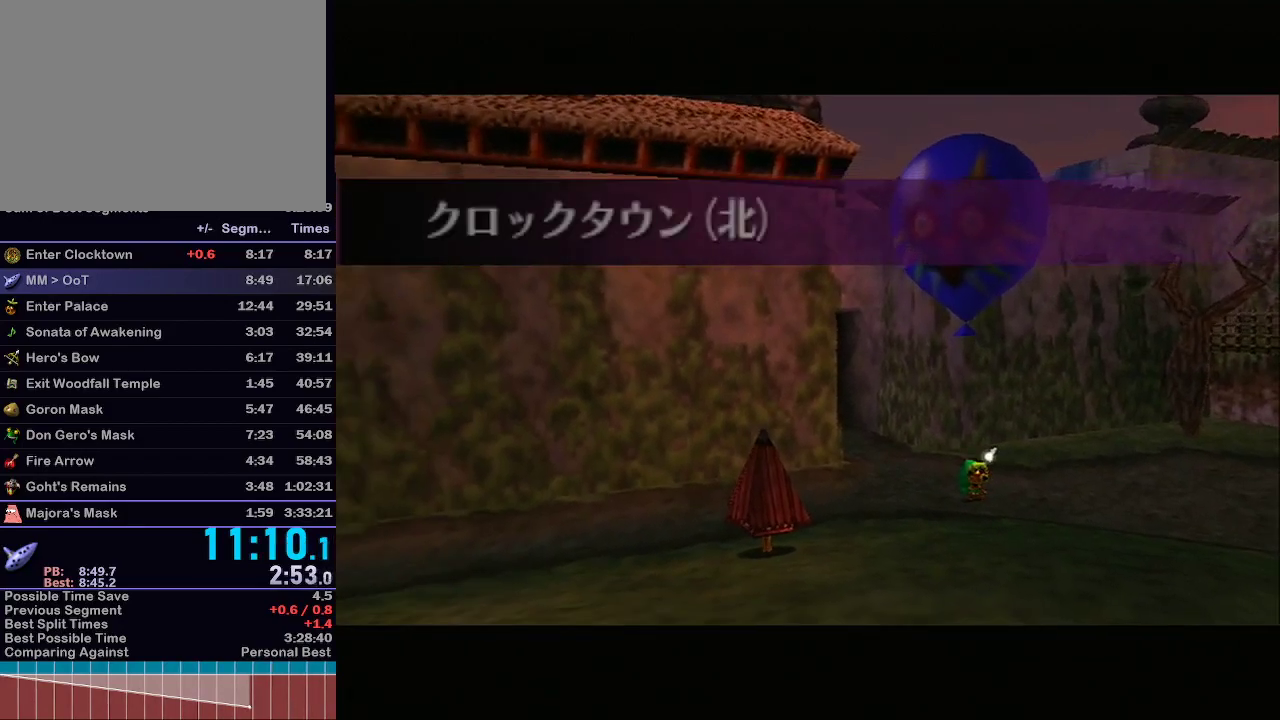
Gameplay with a controller (Nintendo layout); each line is a JSON object with the inputs held at the frame after it. "events" lists button and stick changes between this image and that frame as [ms after this image, input, new state], when the widget could be followed in between. Not read: L3 R3.
{"buttons": [], "left_stick": "center", "right_stick": "center", "events": [[467, "R1", "down"], [500, "R1", "up"]]}
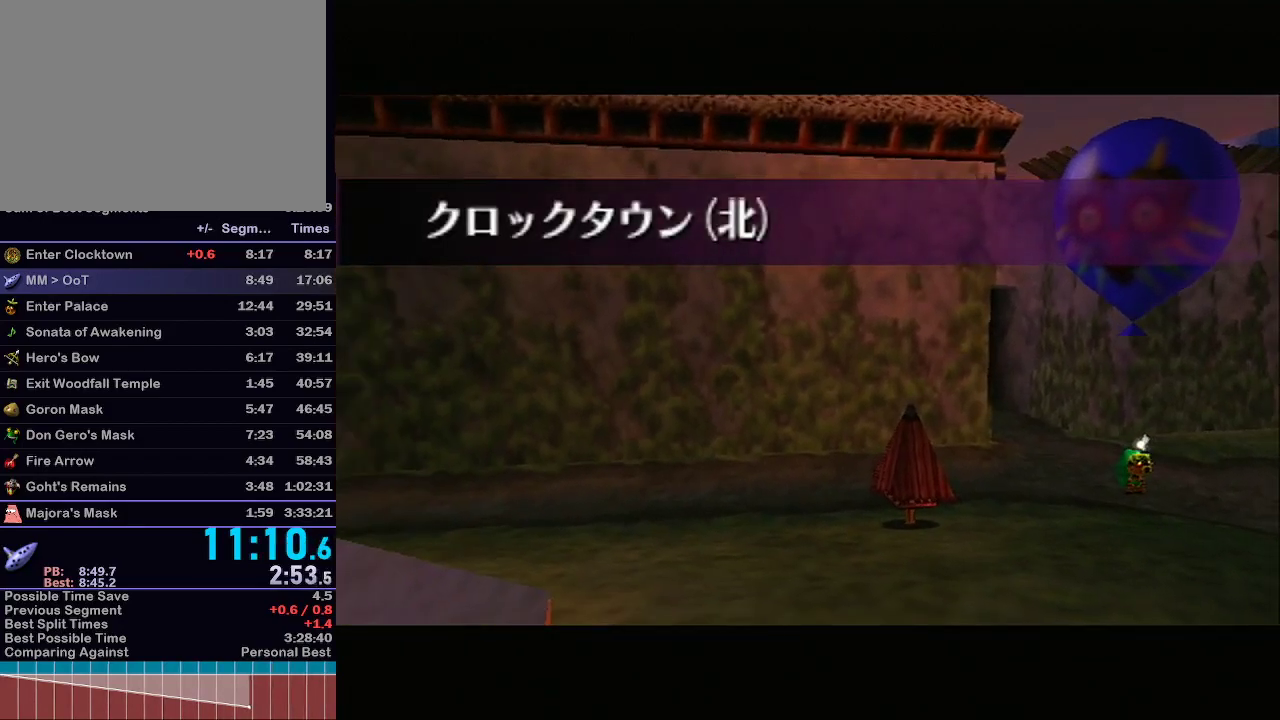
{"buttons": [], "left_stick": "center", "right_stick": "center", "events": []}
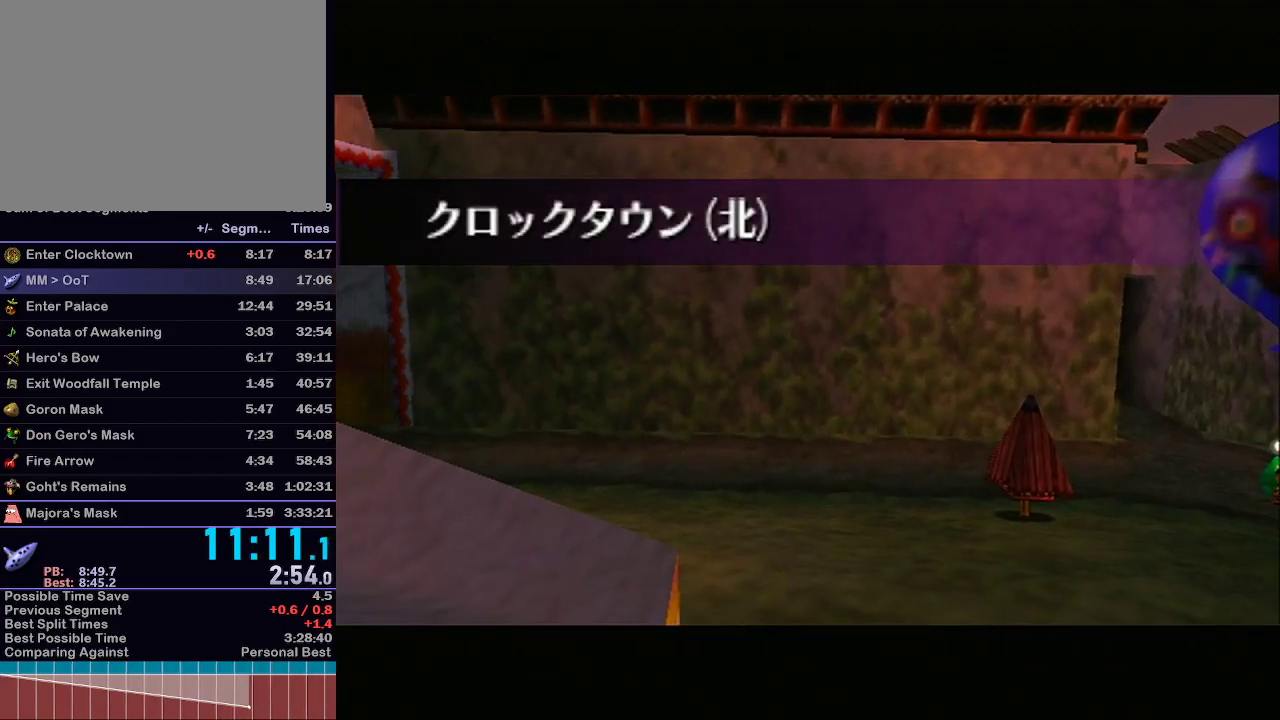
{"buttons": [], "left_stick": "center", "right_stick": "center", "events": []}
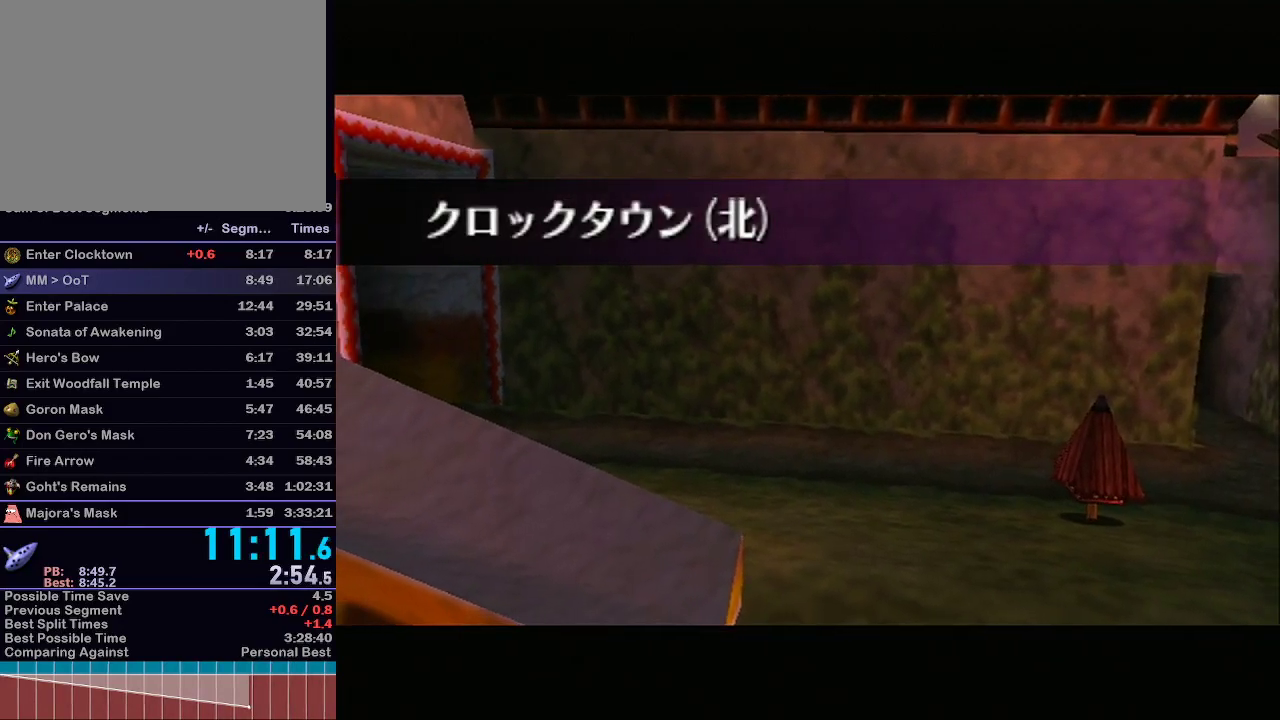
{"buttons": ["L1"], "left_stick": "center", "right_stick": "center", "events": [[300, "L1", "down"]]}
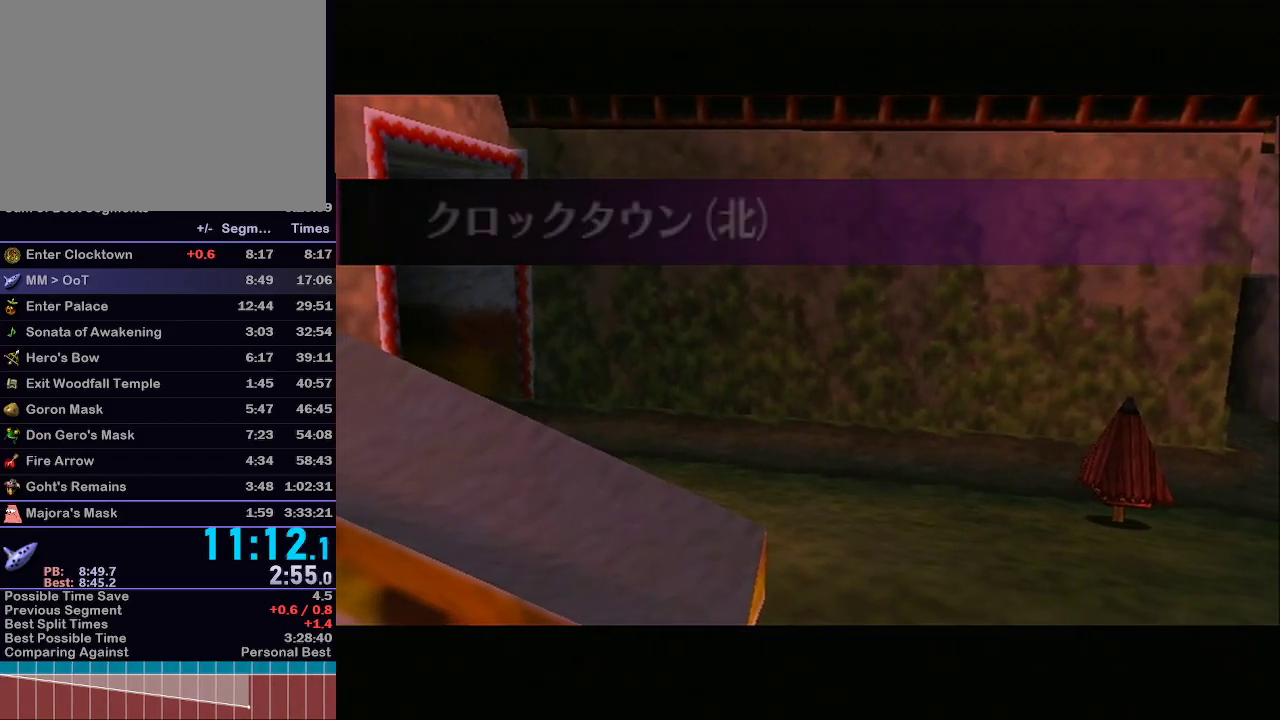
{"buttons": [], "left_stick": "up", "right_stick": "center", "events": [[283, "L1", "up"], [283, "left_stick", "up"]]}
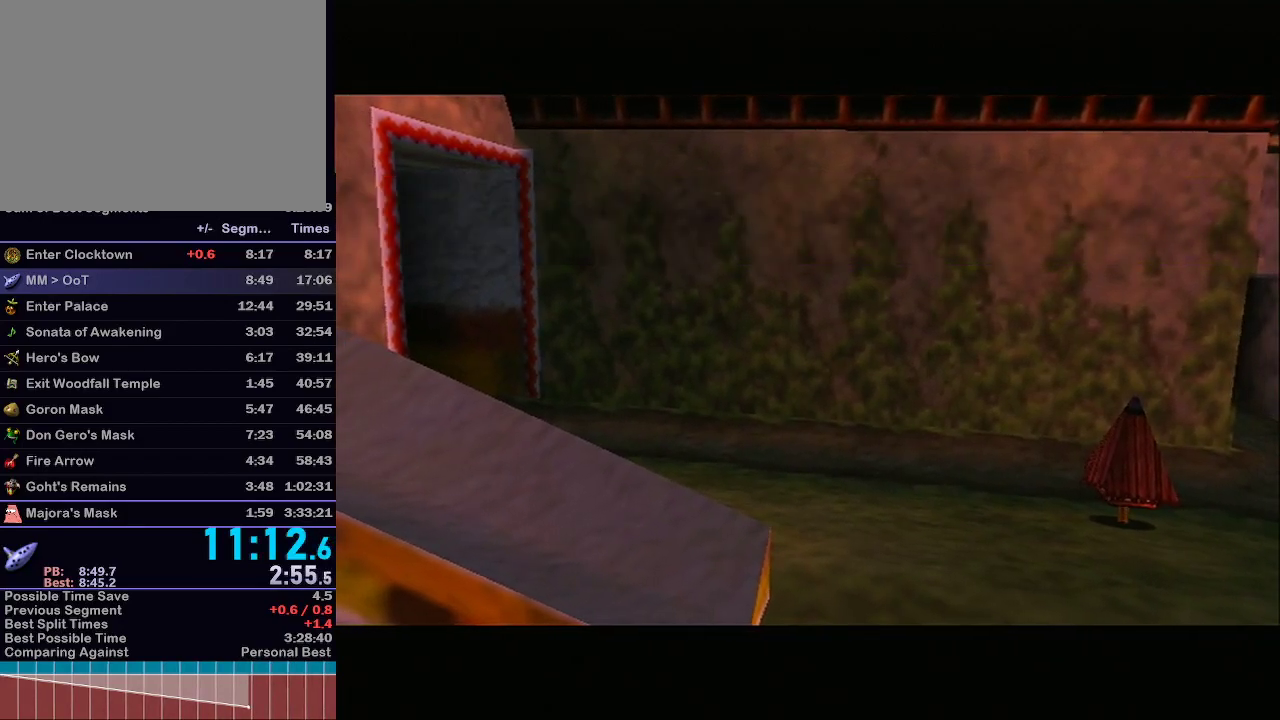
{"buttons": ["L1"], "left_stick": "up", "right_stick": "center", "events": [[17, "L1", "down"], [167, "R1", "down"], [200, "R1", "up"]]}
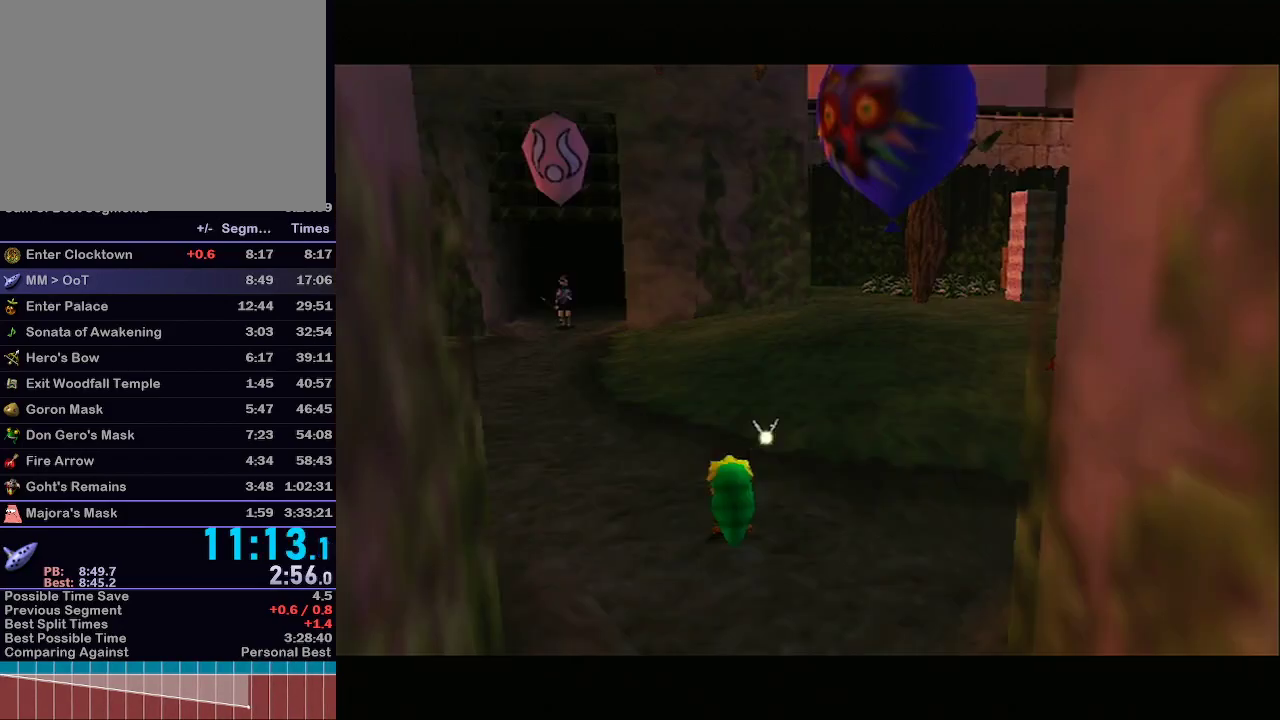
{"buttons": ["A", "L1"], "left_stick": "up", "right_stick": "center", "events": [[250, "A", "down"], [350, "A", "up"], [417, "A", "down"]]}
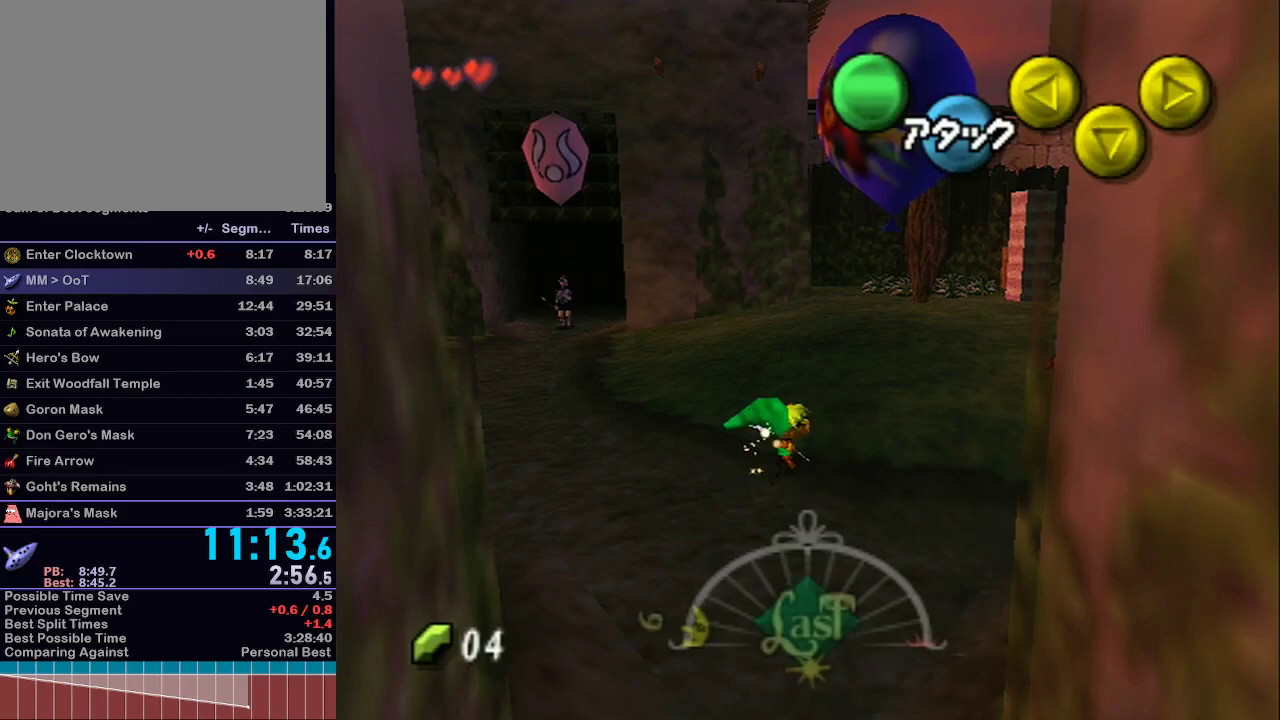
{"buttons": ["L1"], "left_stick": "up", "right_stick": "center", "events": [[17, "A", "up"]]}
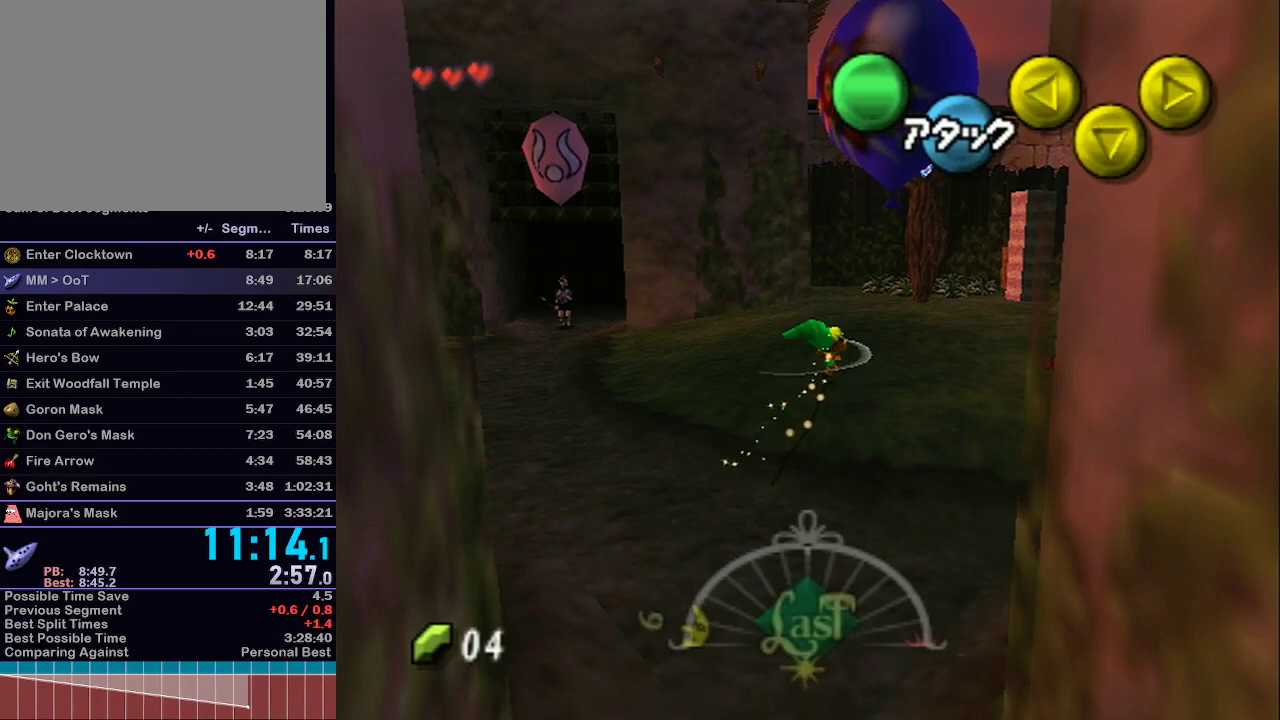
{"buttons": ["L1"], "left_stick": "up", "right_stick": "center", "events": [[100, "A", "down"], [167, "A", "up"], [217, "A", "down"], [283, "A", "up"]]}
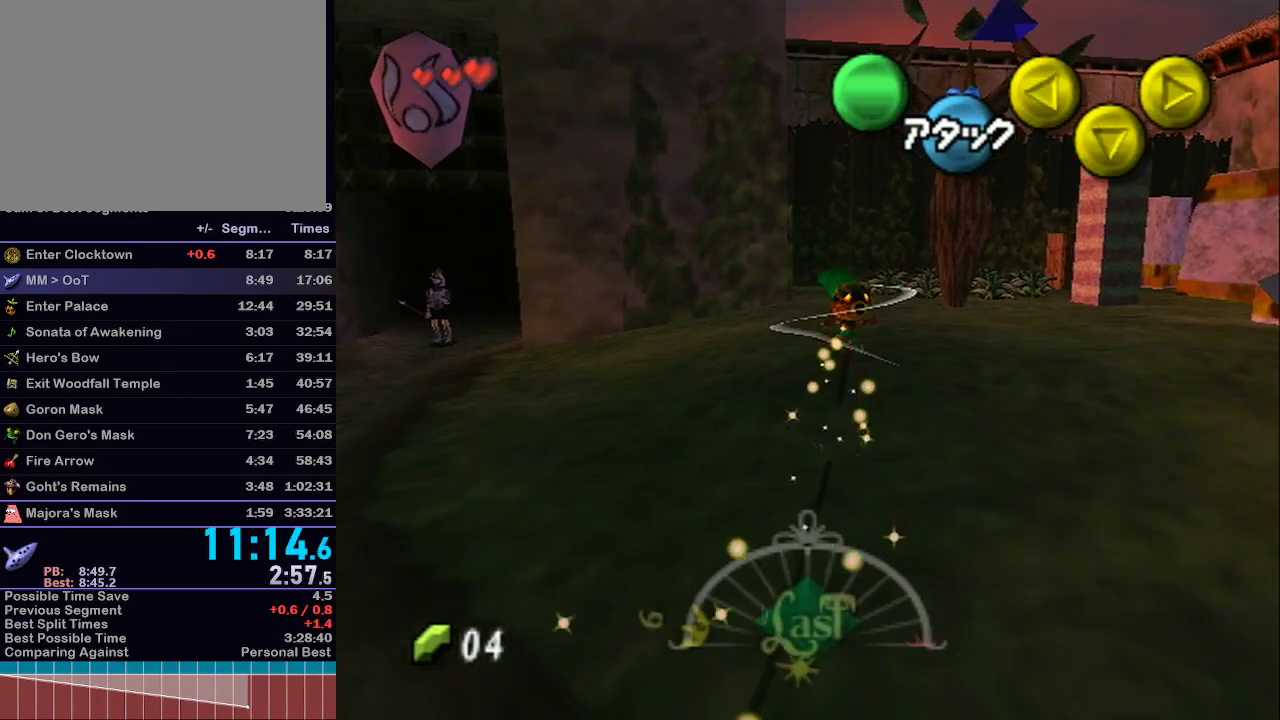
{"buttons": ["A", "L1"], "left_stick": "up", "right_stick": "center", "events": [[467, "A", "down"]]}
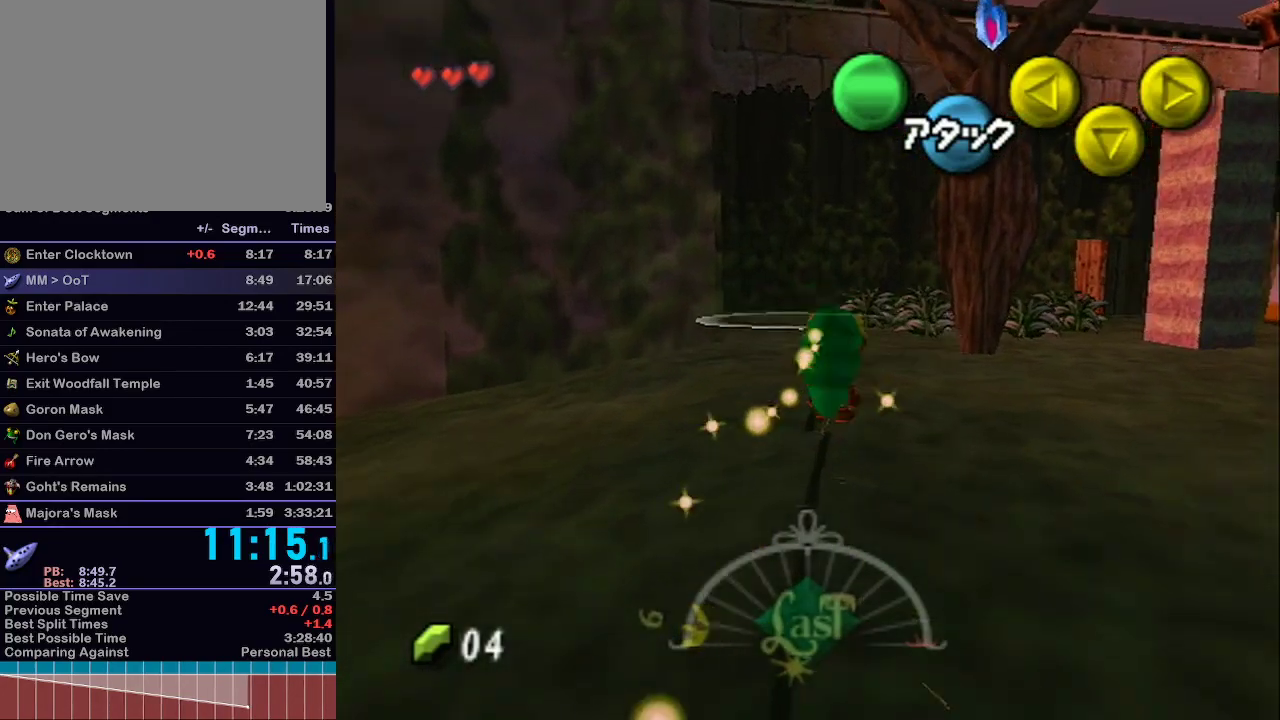
{"buttons": ["L1"], "left_stick": "up", "right_stick": "center", "events": [[33, "A", "up"], [100, "A", "down"], [200, "A", "up"]]}
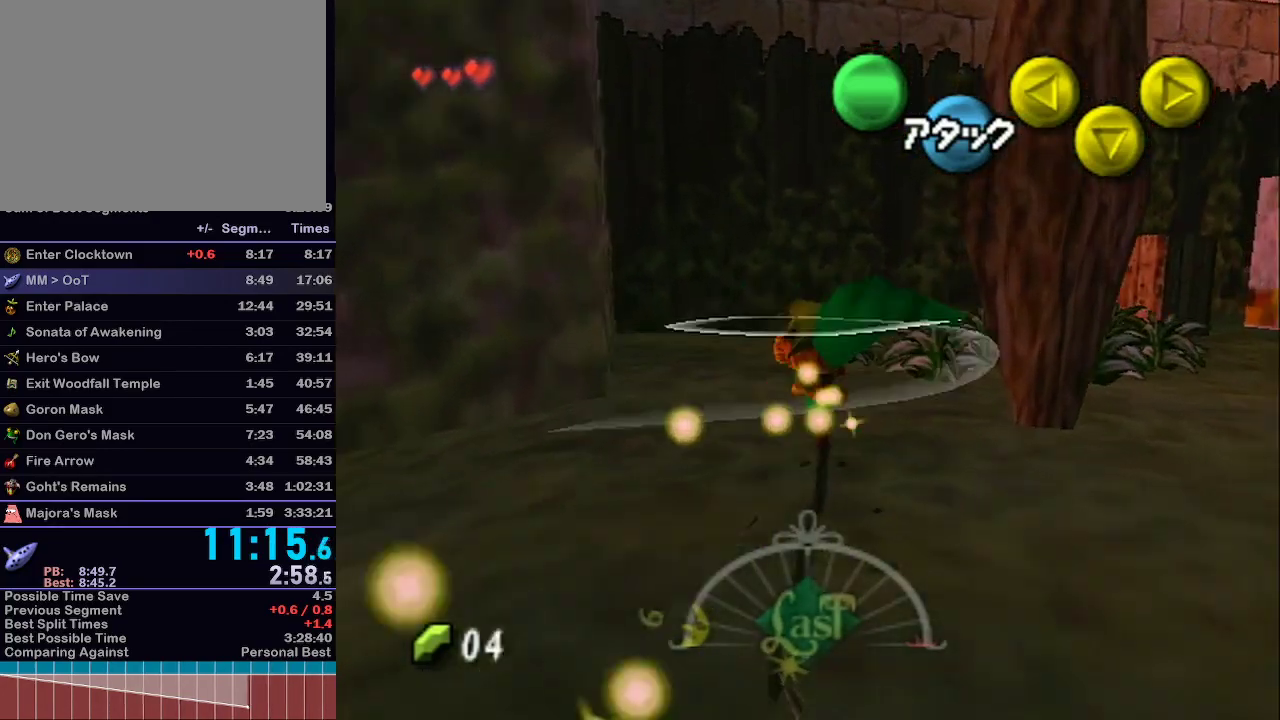
{"buttons": ["A", "L1"], "left_stick": "up", "right_stick": "center", "events": [[317, "A", "down"], [383, "A", "up"], [500, "A", "down"]]}
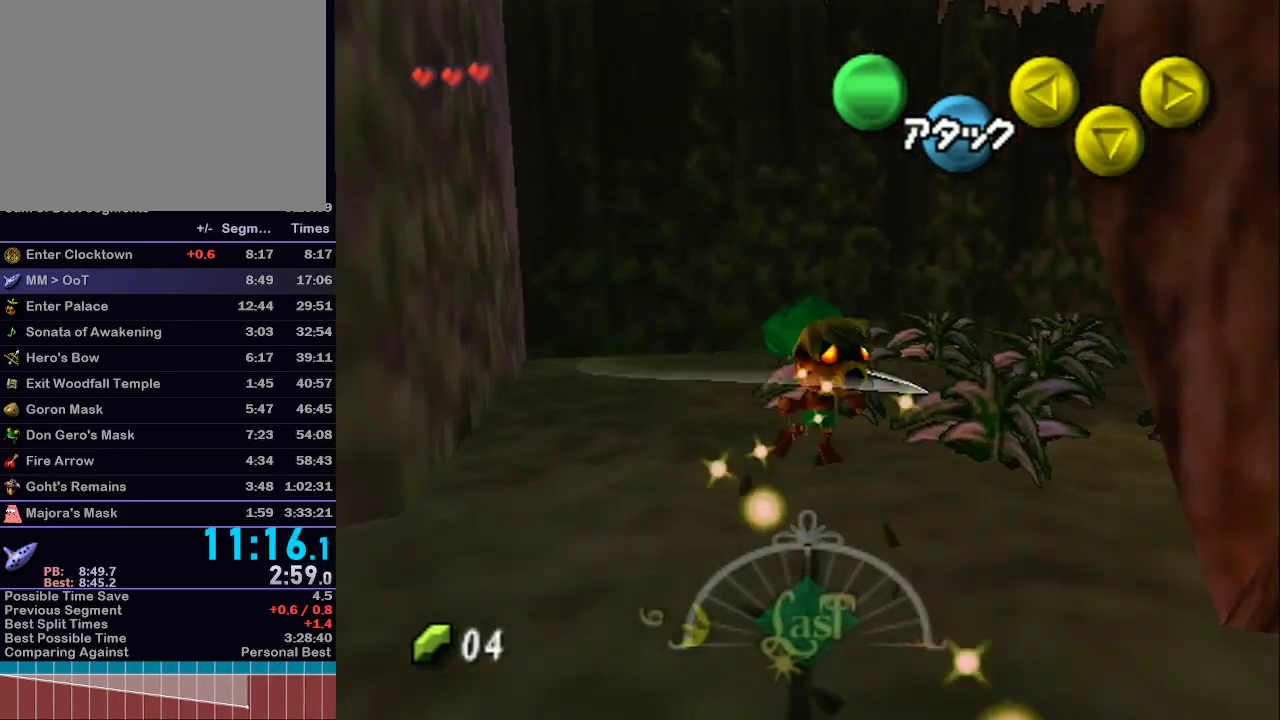
{"buttons": ["A", "L1"], "left_stick": "up-right", "right_stick": "center", "events": [[100, "A", "up"], [167, "A", "down"], [217, "A", "up"], [217, "left_stick", "up-right"], [300, "A", "down"], [383, "A", "up"], [417, "A", "down"]]}
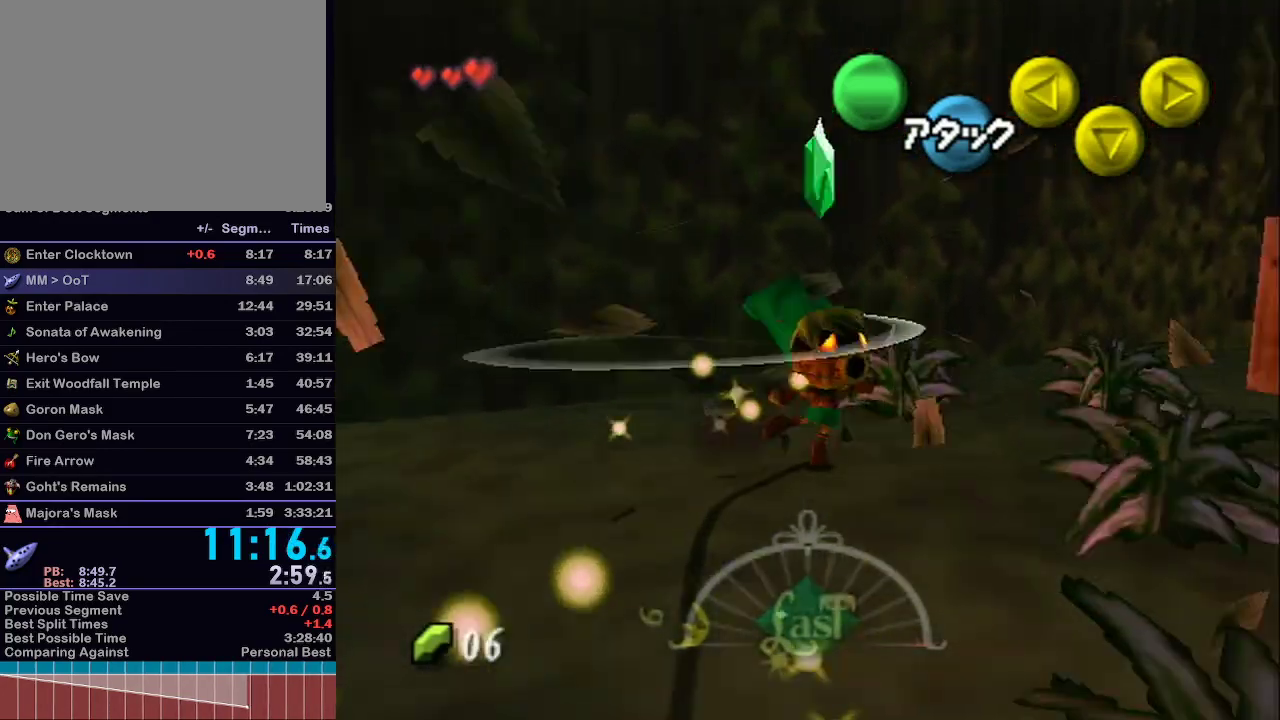
{"buttons": ["A", "L1"], "left_stick": "right", "right_stick": "center", "events": [[17, "A", "up"], [50, "A", "down"], [133, "A", "up"], [200, "A", "down"], [250, "A", "up"], [317, "A", "down"], [417, "A", "up"], [450, "left_stick", "right"], [467, "A", "down"]]}
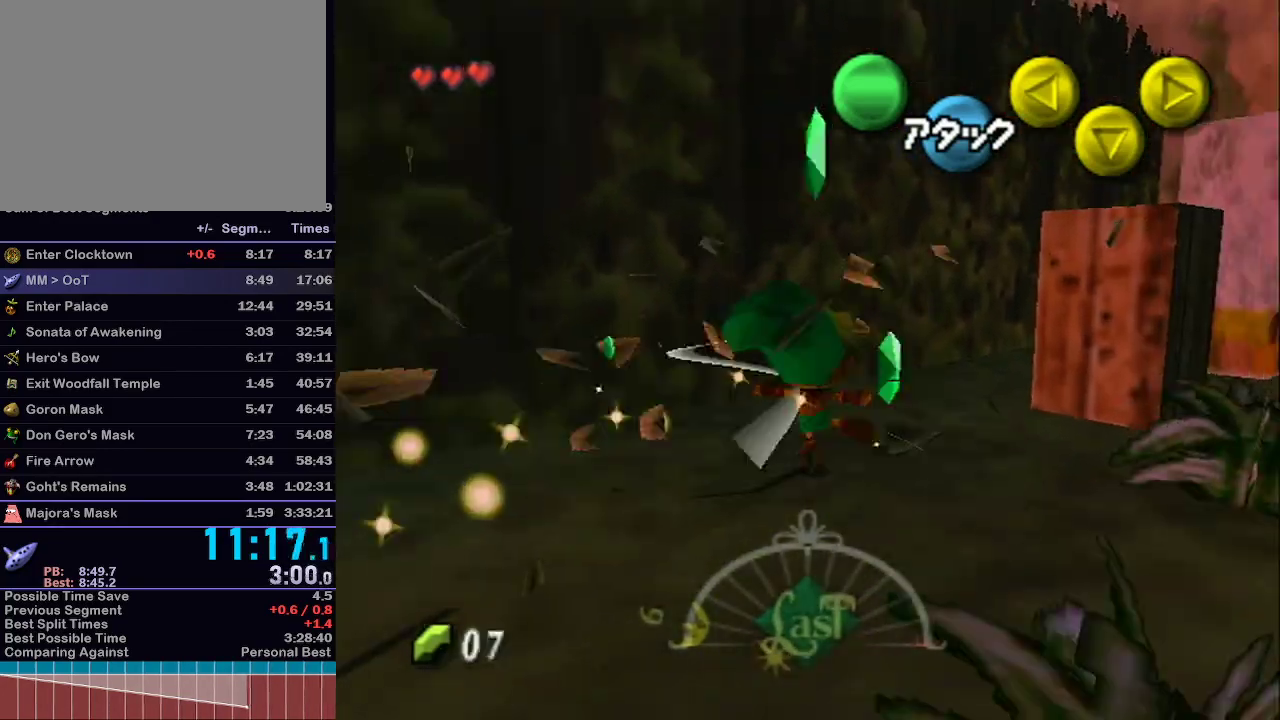
{"buttons": ["L1"], "left_stick": "down-right", "right_stick": "center", "events": [[33, "A", "up"], [133, "A", "down"], [200, "A", "up"], [233, "A", "down"], [350, "A", "up"], [417, "A", "down"], [417, "left_stick", "down-right"], [483, "A", "up"]]}
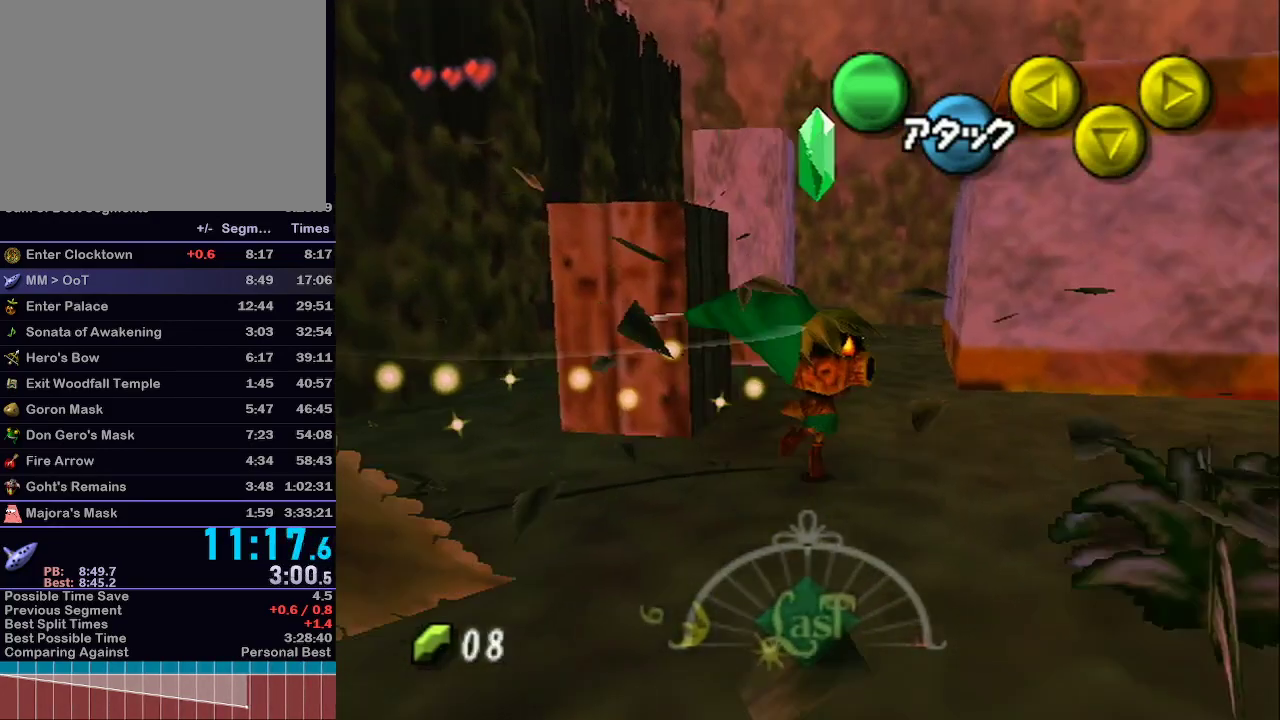
{"buttons": ["A", "L1"], "left_stick": "down-right", "right_stick": "center", "events": [[33, "A", "down"], [133, "A", "up"], [200, "A", "down"], [250, "A", "up"], [317, "A", "down"], [433, "A", "up"], [467, "A", "down"]]}
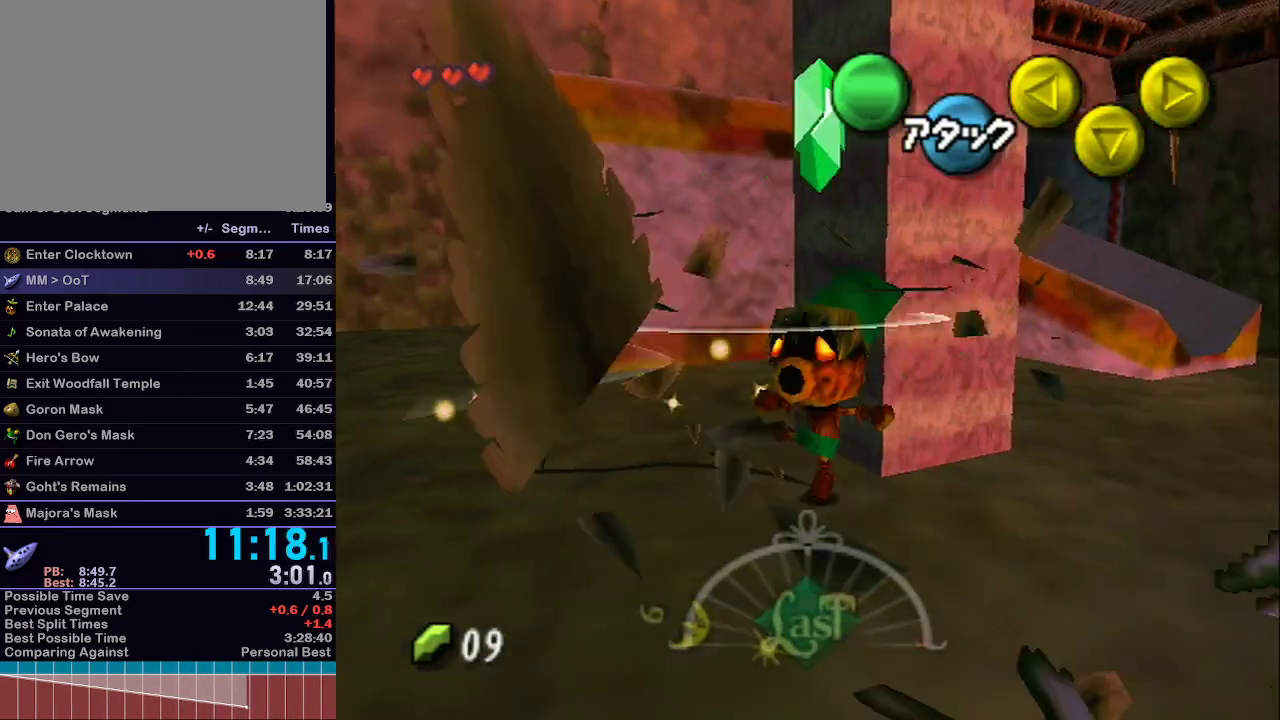
{"buttons": ["A", "L1"], "left_stick": "down-right", "right_stick": "center", "events": [[17, "A", "up"], [133, "A", "down"], [167, "A", "up"], [200, "A", "down"], [233, "A", "up"], [283, "A", "down"], [350, "A", "up"], [450, "A", "down"]]}
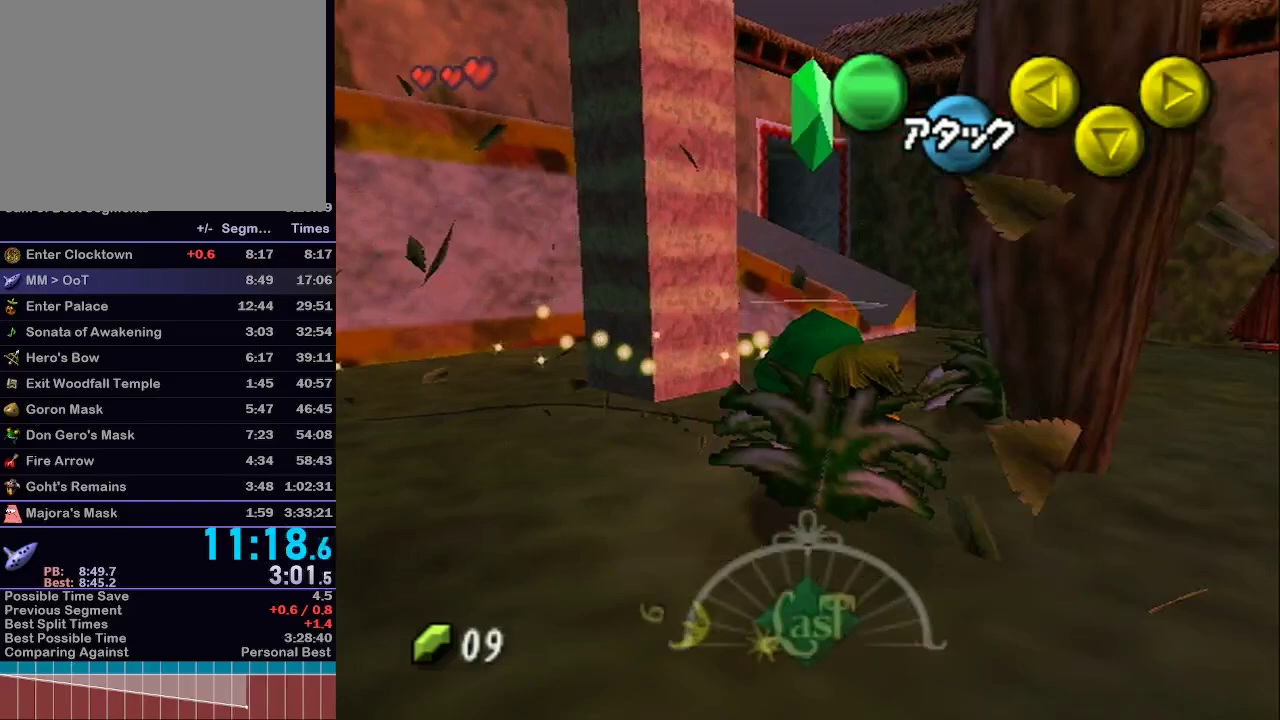
{"buttons": ["L1"], "left_stick": "up-right", "right_stick": "center", "events": [[17, "A", "up"], [33, "A", "down"], [133, "A", "up"], [200, "A", "down"], [250, "A", "up"], [317, "A", "down"], [317, "left_stick", "right"], [417, "A", "up"], [467, "left_stick", "up-right"]]}
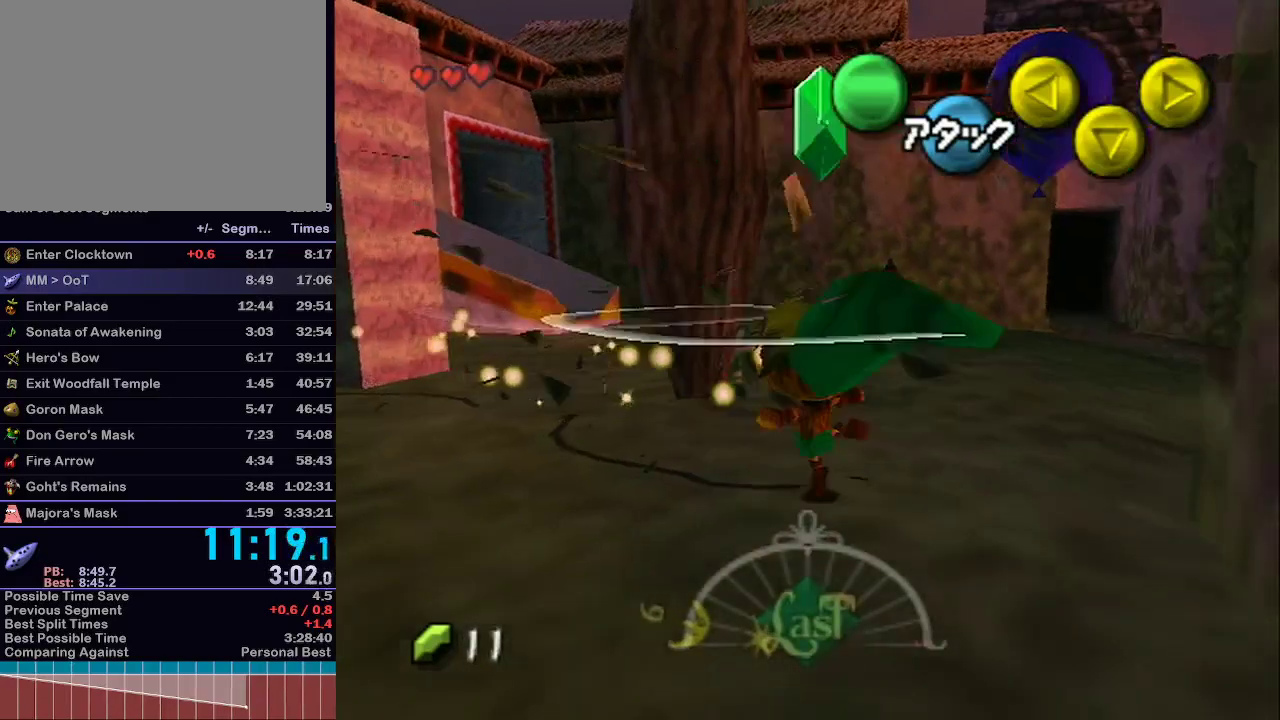
{"buttons": ["A", "L1"], "left_stick": "up-left", "right_stick": "center", "events": [[133, "left_stick", "up-left"], [317, "A", "down"], [383, "A", "up"], [450, "A", "down"]]}
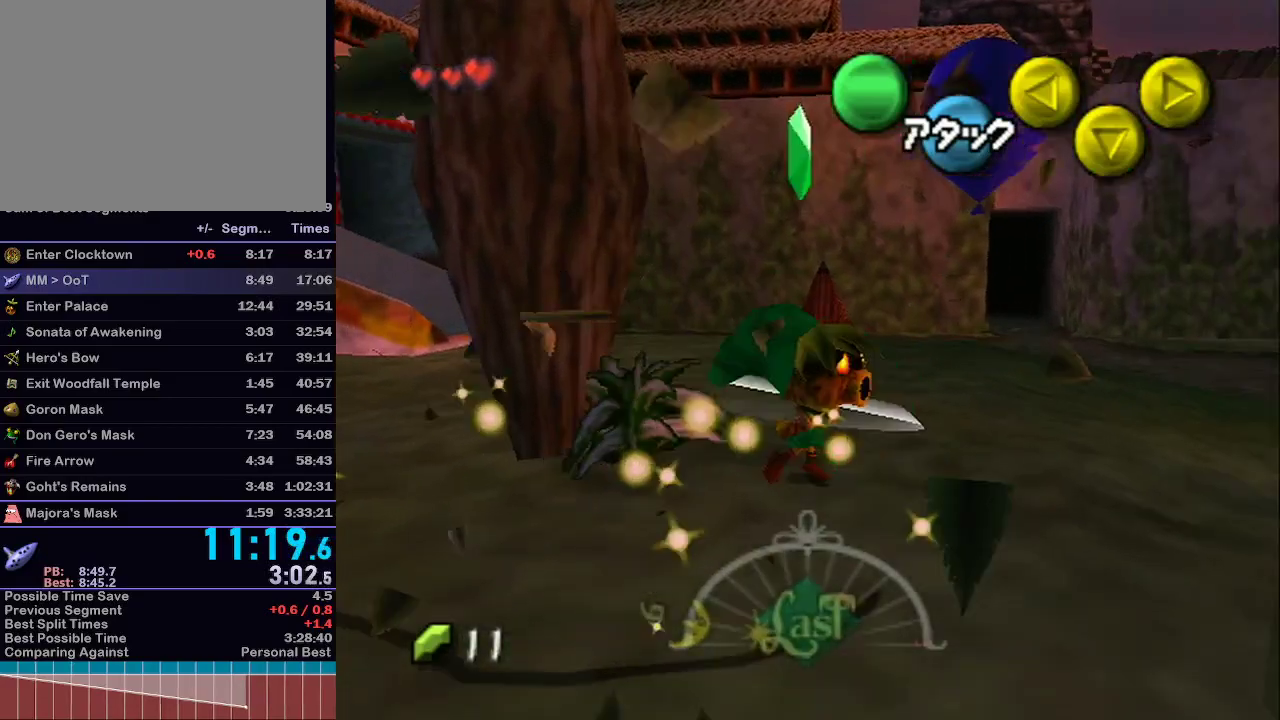
{"buttons": ["L1"], "left_stick": "left", "right_stick": "center", "events": [[33, "A", "up"], [100, "A", "down"], [233, "A", "up"], [350, "left_stick", "left"]]}
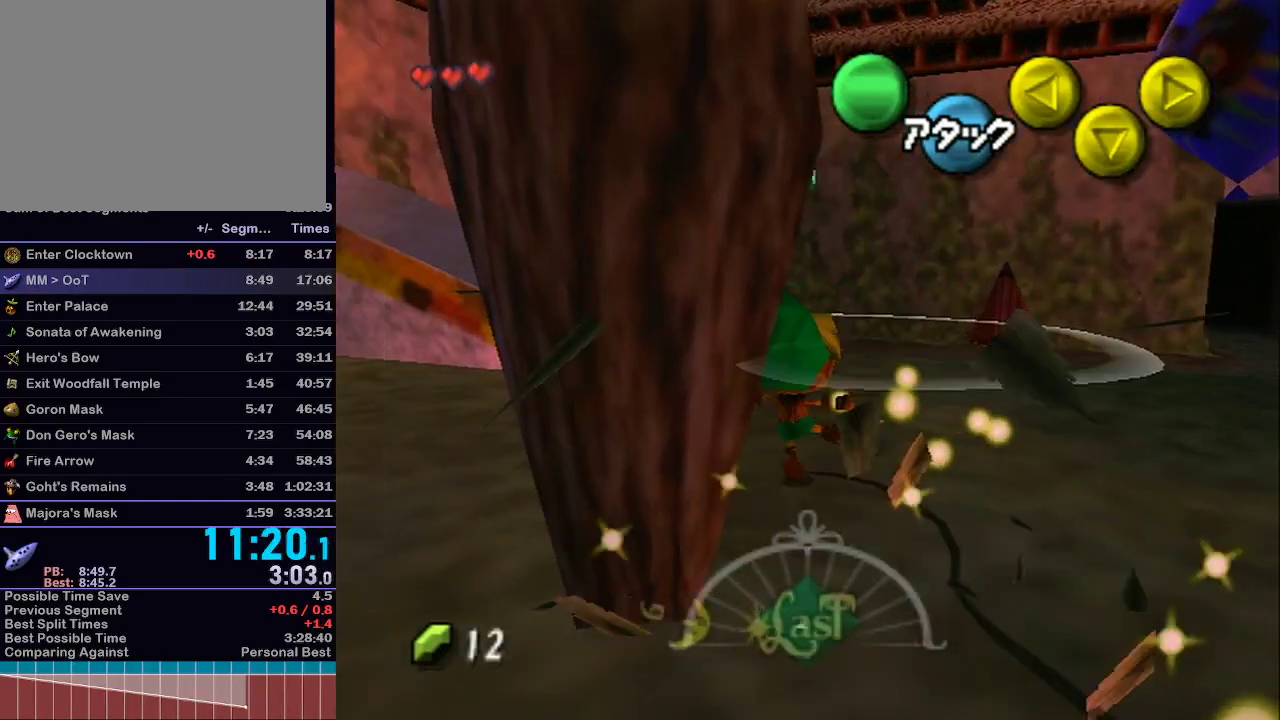
{"buttons": ["A", "L1"], "left_stick": "down-left", "right_stick": "center", "events": [[133, "left_stick", "down-left"], [167, "A", "down"], [267, "A", "up"], [300, "A", "down"], [383, "A", "up"], [483, "A", "down"]]}
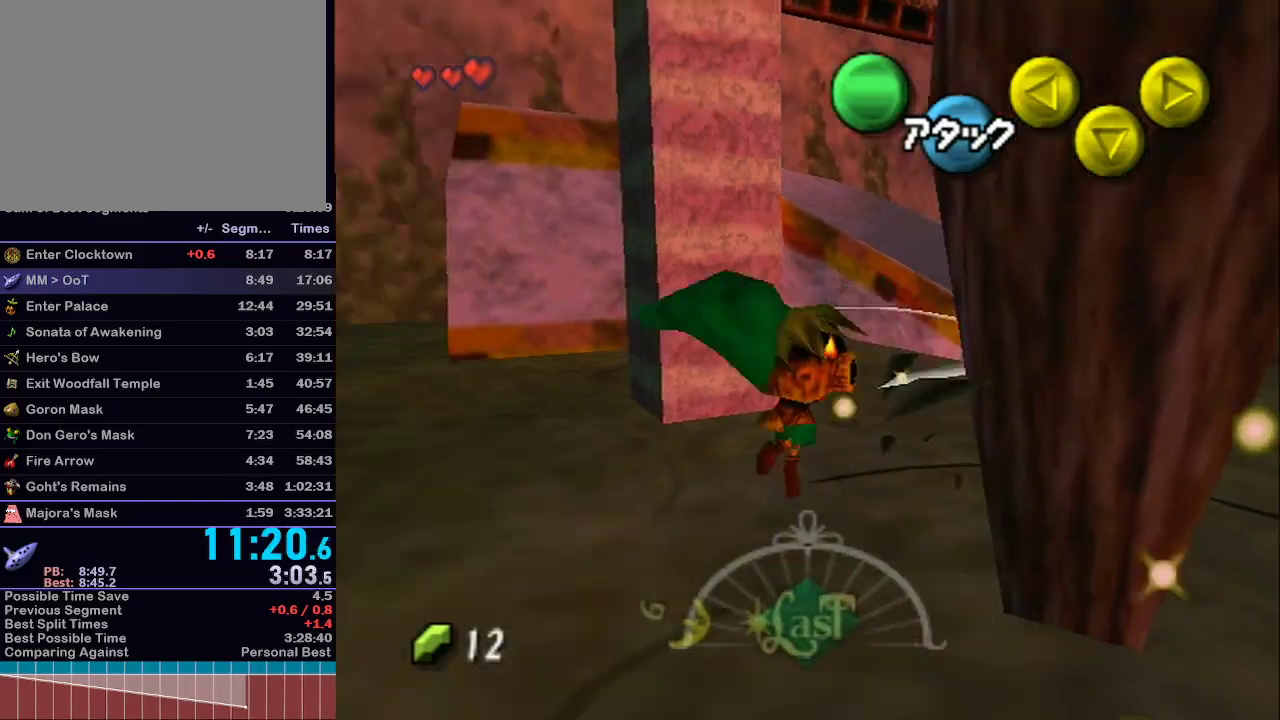
{"buttons": ["L1"], "left_stick": "left", "right_stick": "center", "events": [[67, "A", "up"], [67, "left_stick", "left"], [167, "A", "down"], [250, "A", "up"], [383, "A", "down"], [433, "A", "up"]]}
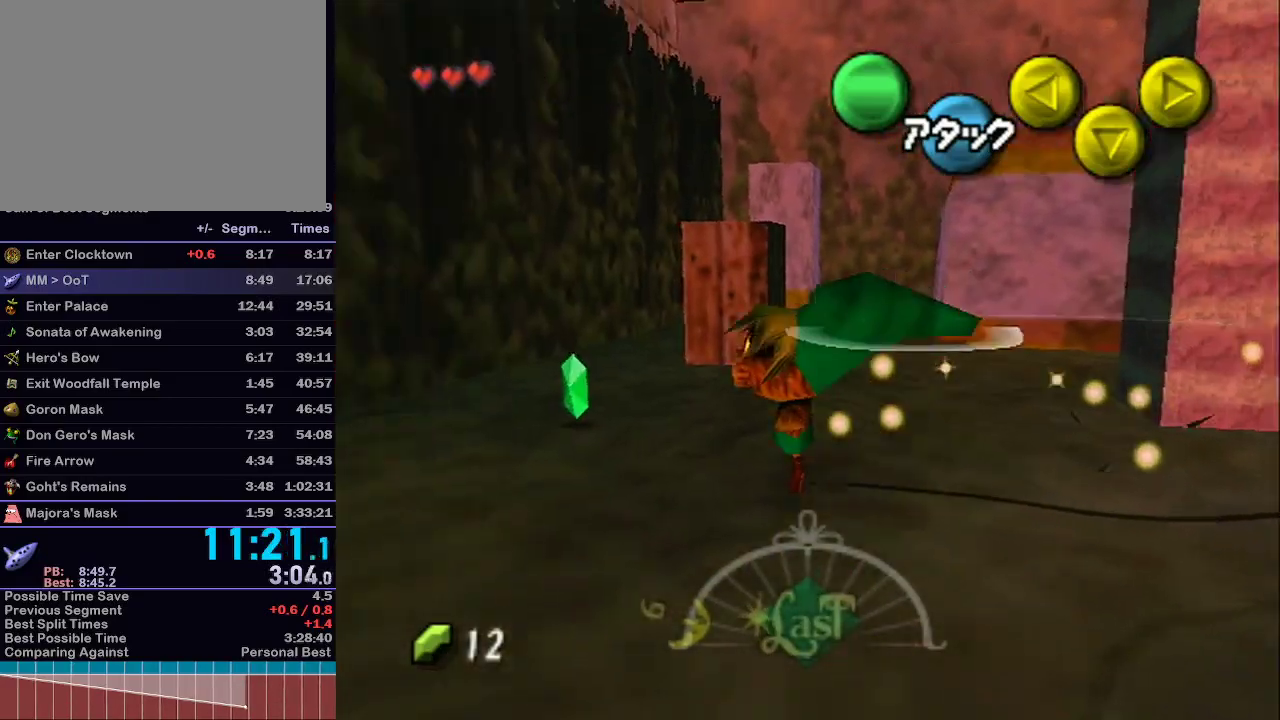
{"buttons": ["L1"], "left_stick": "right", "right_stick": "center", "events": [[33, "A", "down"], [83, "left_stick", "up-left"], [117, "A", "up"], [233, "A", "down"], [317, "A", "up"], [350, "left_stick", "up-right"], [417, "A", "down"], [450, "left_stick", "right"], [483, "A", "up"]]}
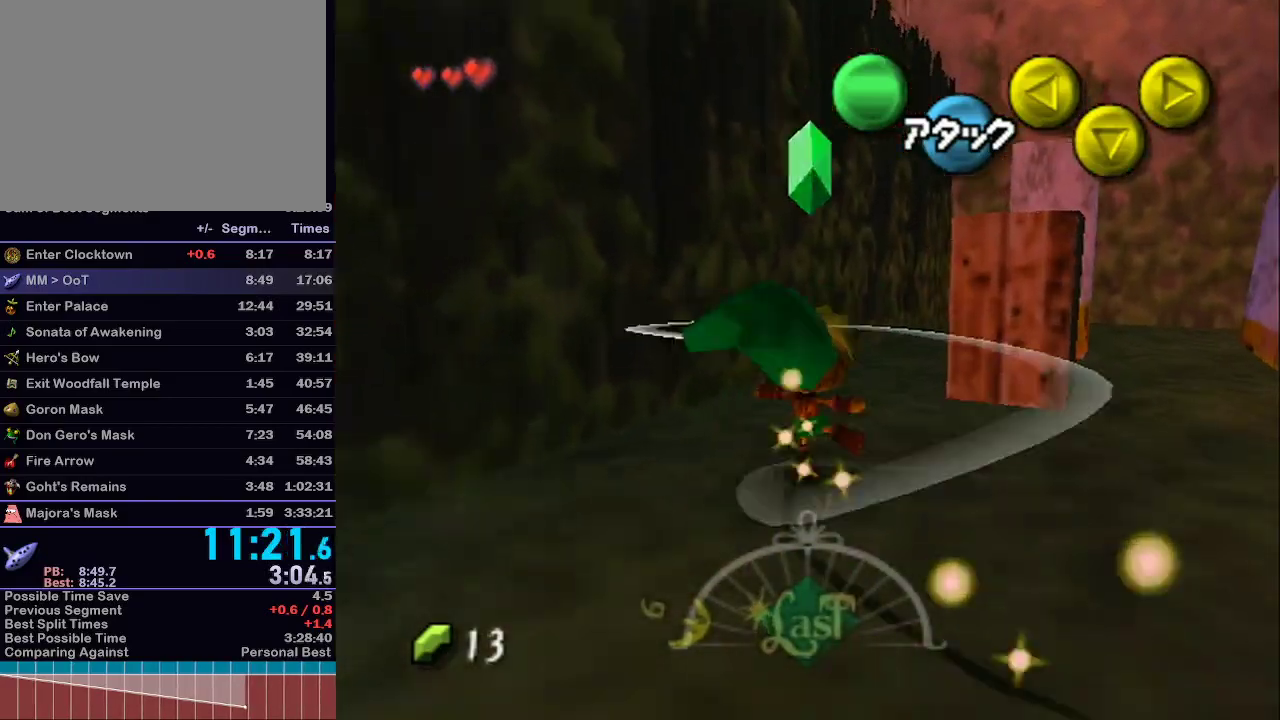
{"buttons": ["L1"], "left_stick": "up-right", "right_stick": "center", "events": [[217, "left_stick", "up-right"], [250, "A", "down"], [317, "A", "up"], [383, "A", "down"], [467, "A", "up"]]}
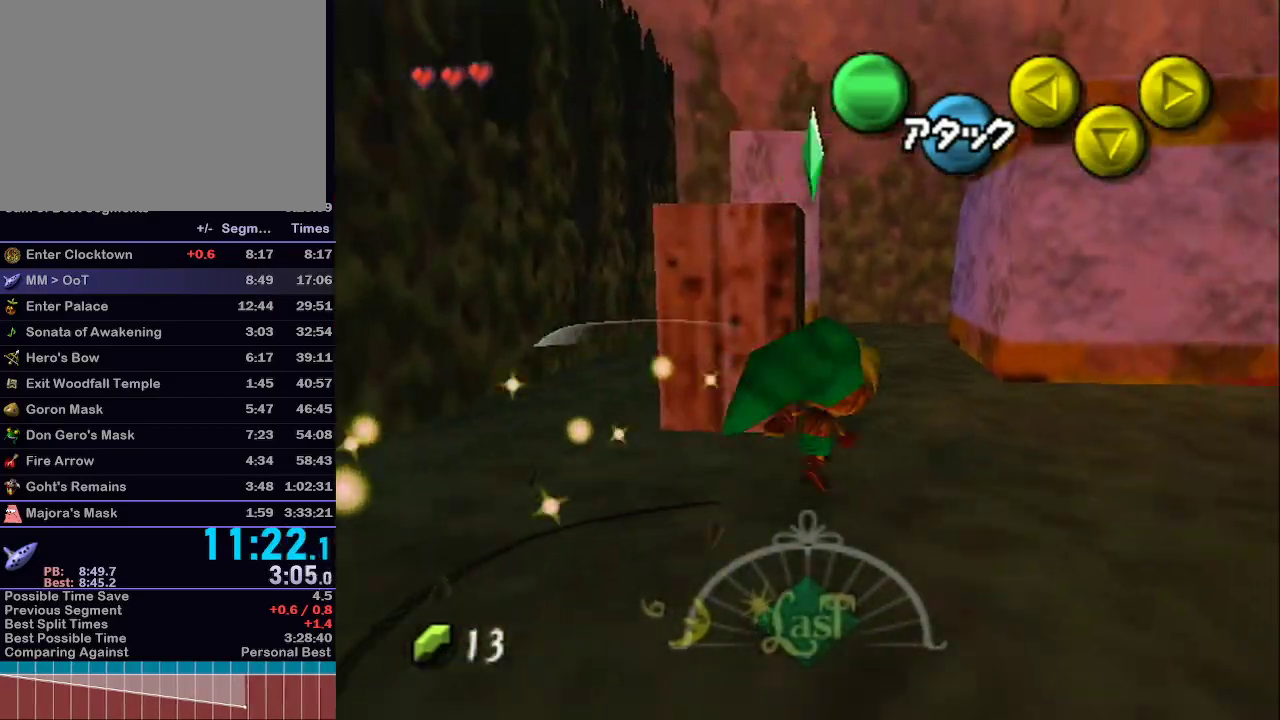
{"buttons": ["L1"], "left_stick": "up", "right_stick": "center", "events": [[67, "A", "down"], [67, "left_stick", "up"], [133, "A", "up"], [233, "A", "down"], [317, "A", "up"], [383, "A", "down"], [483, "A", "up"]]}
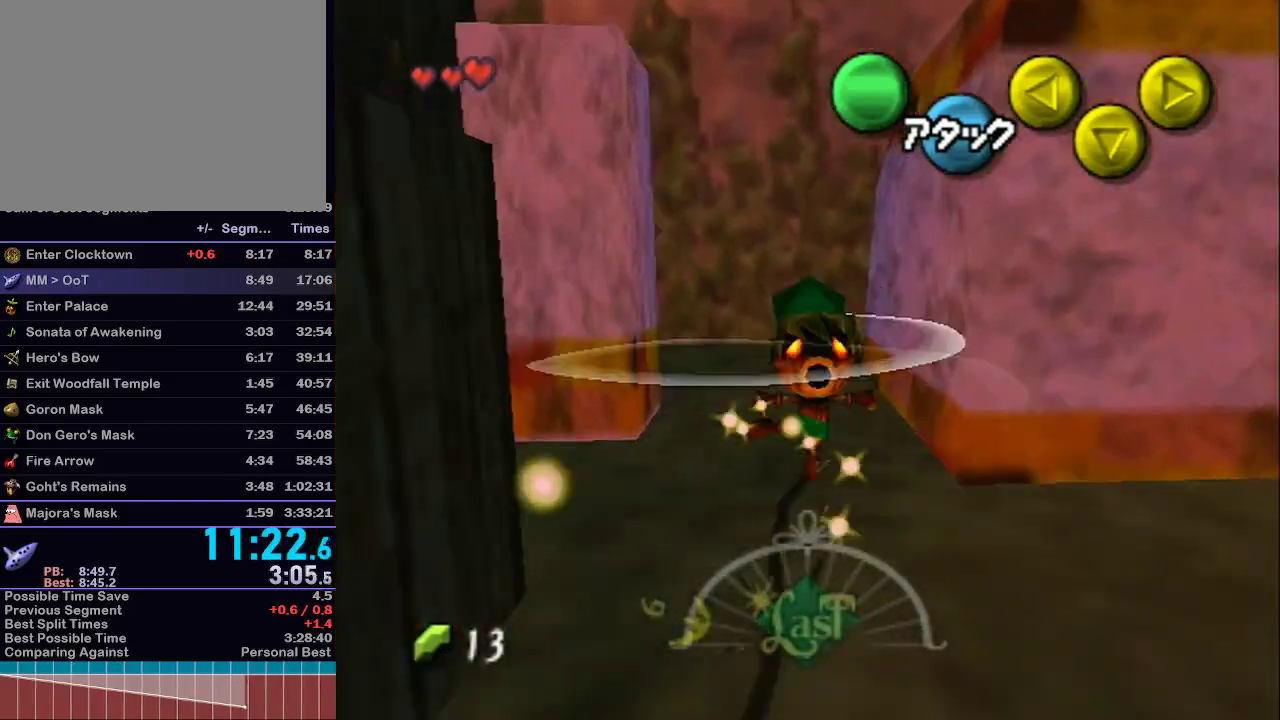
{"buttons": ["A", "L1"], "left_stick": "up", "right_stick": "center", "events": [[67, "A", "down"], [167, "A", "up"], [250, "A", "down"], [350, "A", "up"], [417, "A", "down"]]}
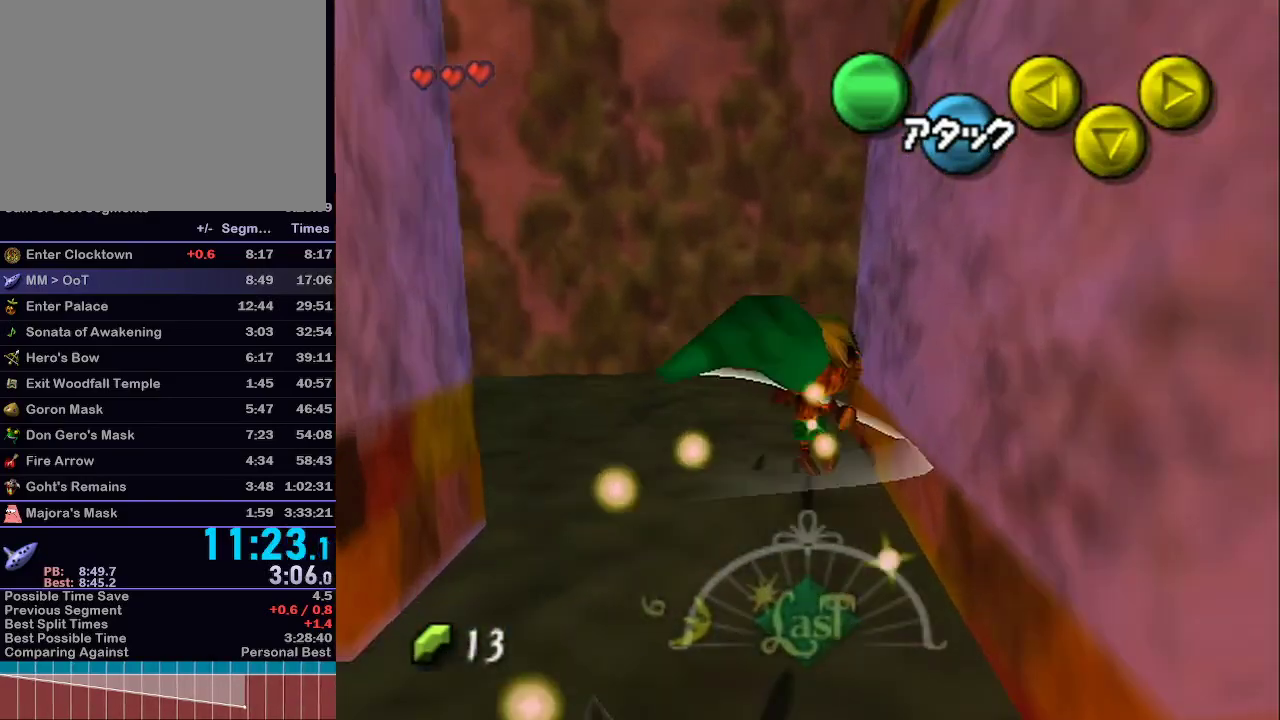
{"buttons": ["A", "L1"], "left_stick": "up-right", "right_stick": "center", "events": [[17, "A", "up"], [100, "A", "down"], [133, "left_stick", "up-right"], [200, "A", "up"], [283, "A", "down"], [383, "A", "up"], [450, "A", "down"]]}
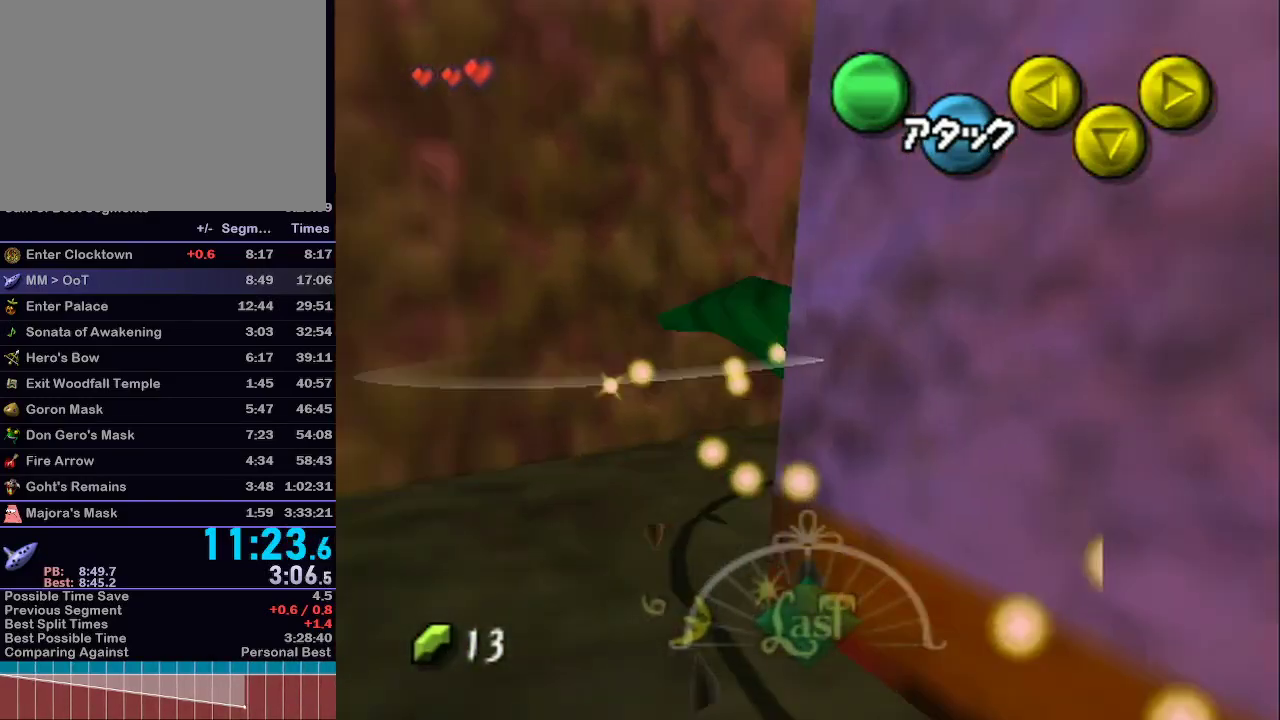
{"buttons": ["L1"], "left_stick": "up", "right_stick": "center", "events": [[67, "A", "up"], [133, "A", "down"], [250, "A", "up"], [317, "A", "down"], [433, "A", "up"], [450, "left_stick", "up"]]}
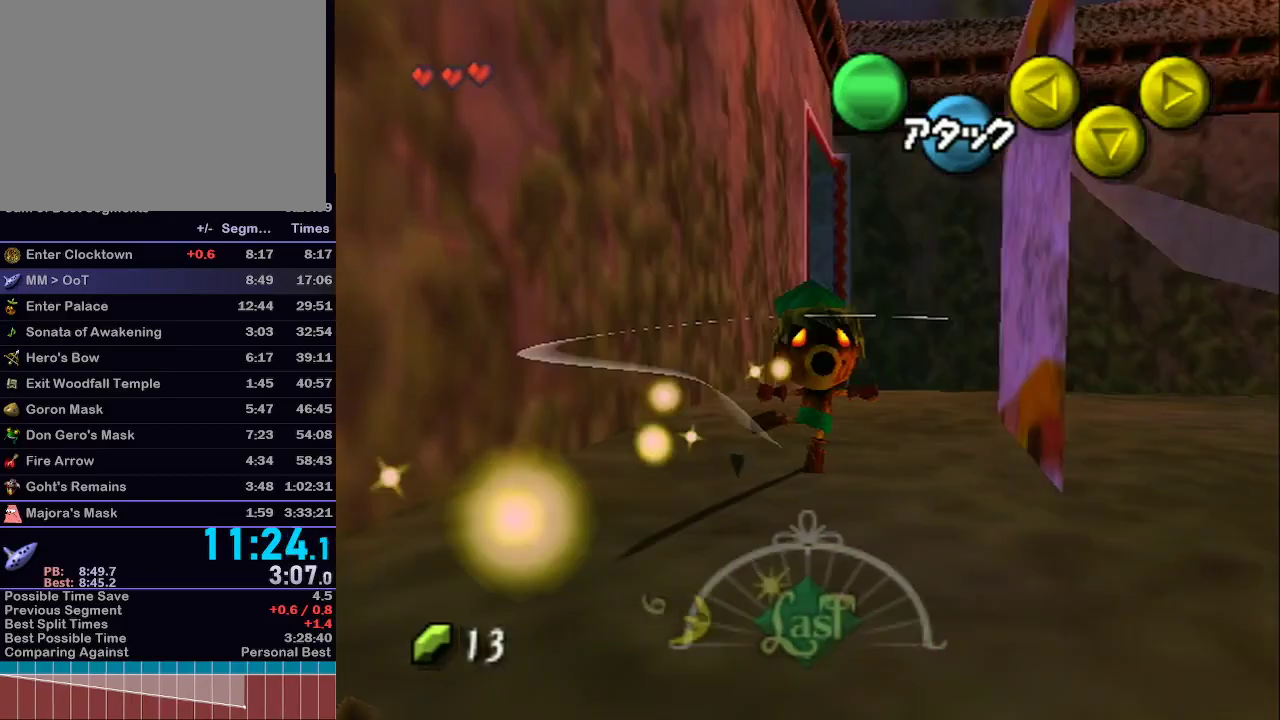
{"buttons": ["L1"], "left_stick": "up", "right_stick": "center", "events": [[17, "A", "down"], [117, "A", "up"], [183, "A", "down"], [267, "A", "up"], [367, "A", "down"], [433, "A", "up"]]}
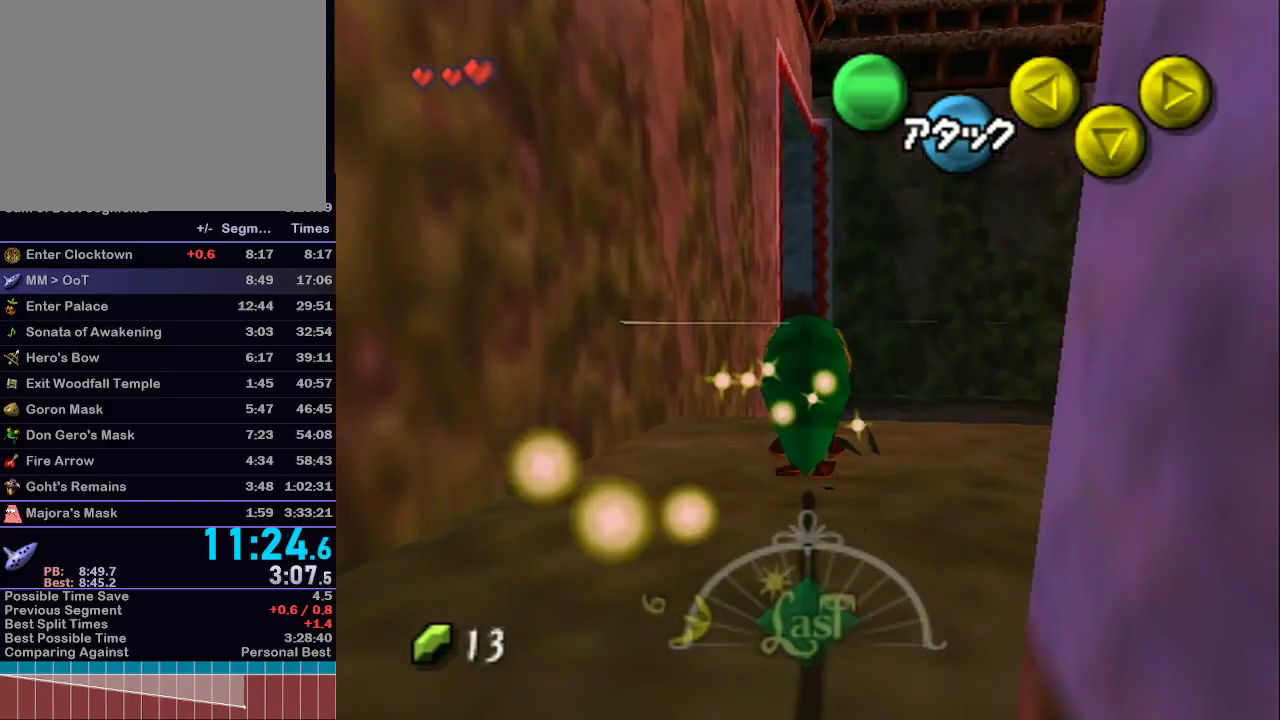
{"buttons": ["L1"], "left_stick": "up", "right_stick": "center", "events": [[17, "A", "down"], [117, "A", "up"], [183, "A", "down"], [267, "A", "up"], [367, "A", "down"], [433, "A", "up"]]}